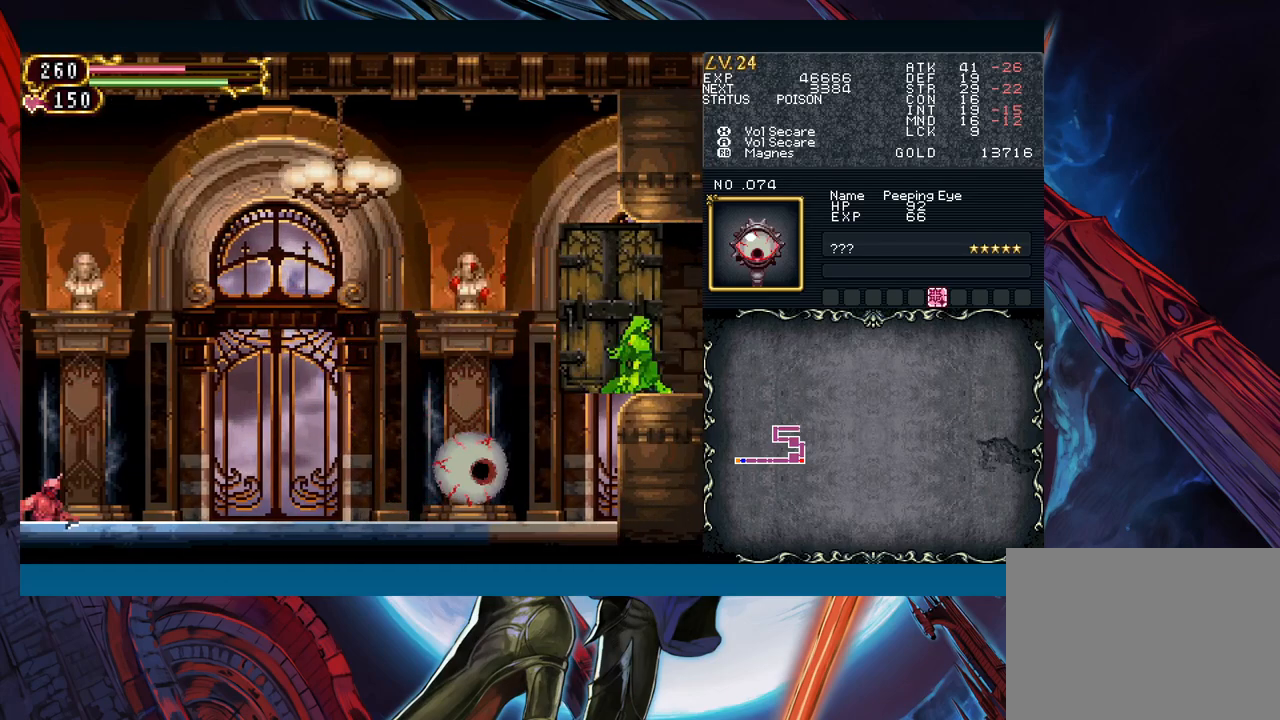
Gameplay with a controller (Xbox layout); each line is a JSON object with the inputs held at the frame after it. "events" lists button and stick changes between this image and that frame as [ms after this image, input, new state], when the widget could be followed in between. Not read: L2 L3 R2 R3 right_stick.
{"buttons": [], "left_stick": "right", "events": []}
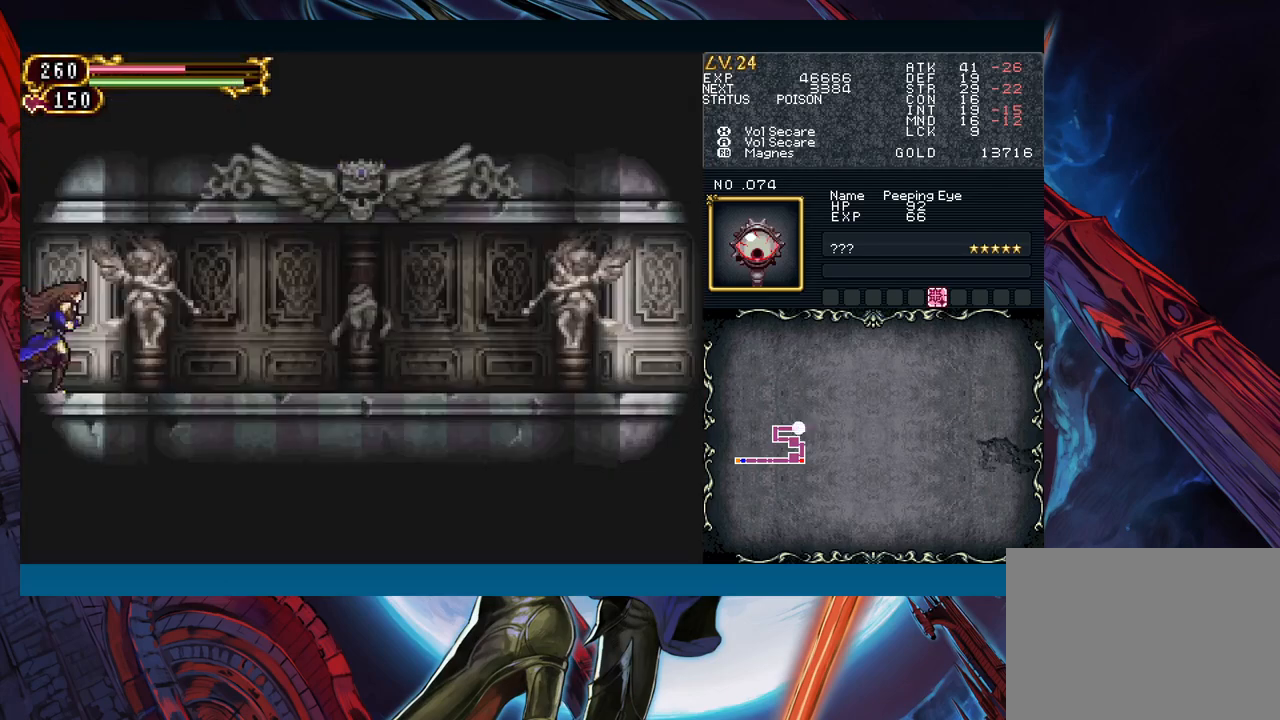
{"buttons": ["Y"], "left_stick": "left", "events": [[83, "left_stick", "left"], [100, "Y", "down"], [133, "B", "down"], [133, "Y", "up"], [183, "left_stick", "down-right"], [217, "B", "up"], [283, "B", "down"], [350, "B", "up"], [500, "Y", "down"], [500, "left_stick", "left"]]}
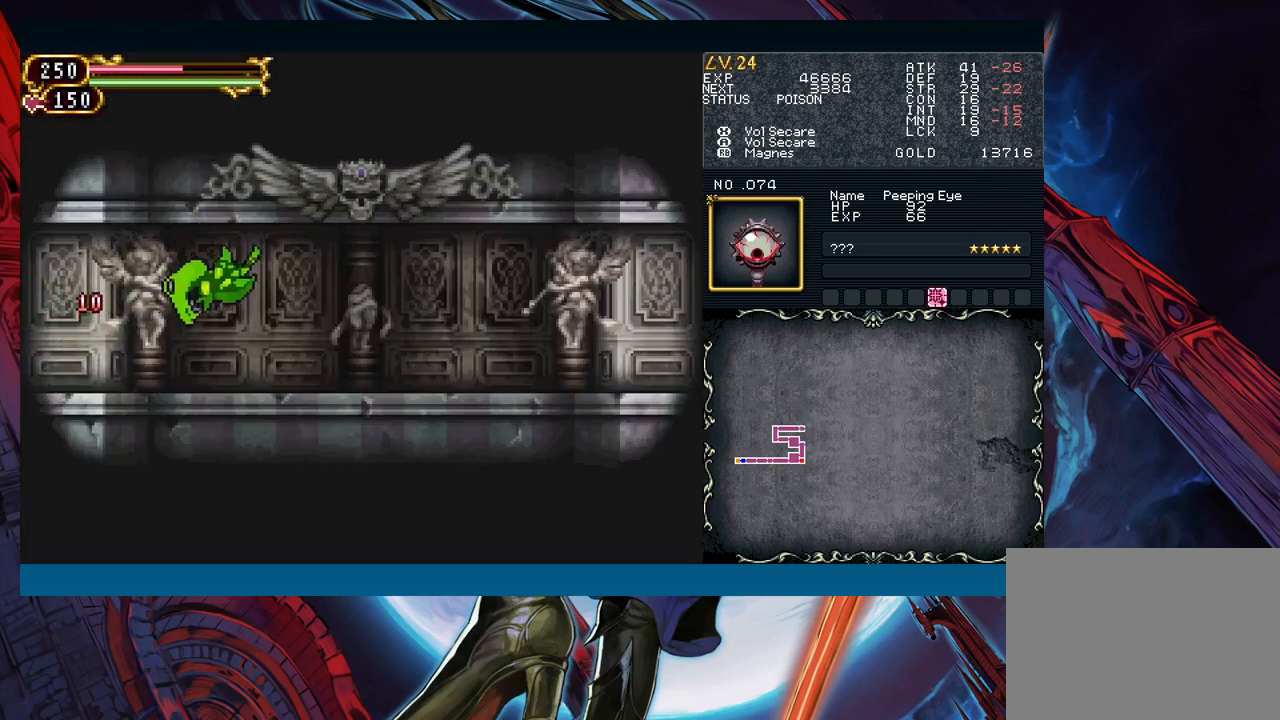
{"buttons": [], "left_stick": "down-right", "events": [[33, "B", "down"], [50, "Y", "up"], [117, "left_stick", "down-right"], [133, "B", "up"], [367, "Y", "down"], [367, "left_stick", "left"], [417, "B", "down"], [417, "Y", "up"], [450, "left_stick", "down-right"], [483, "B", "up"]]}
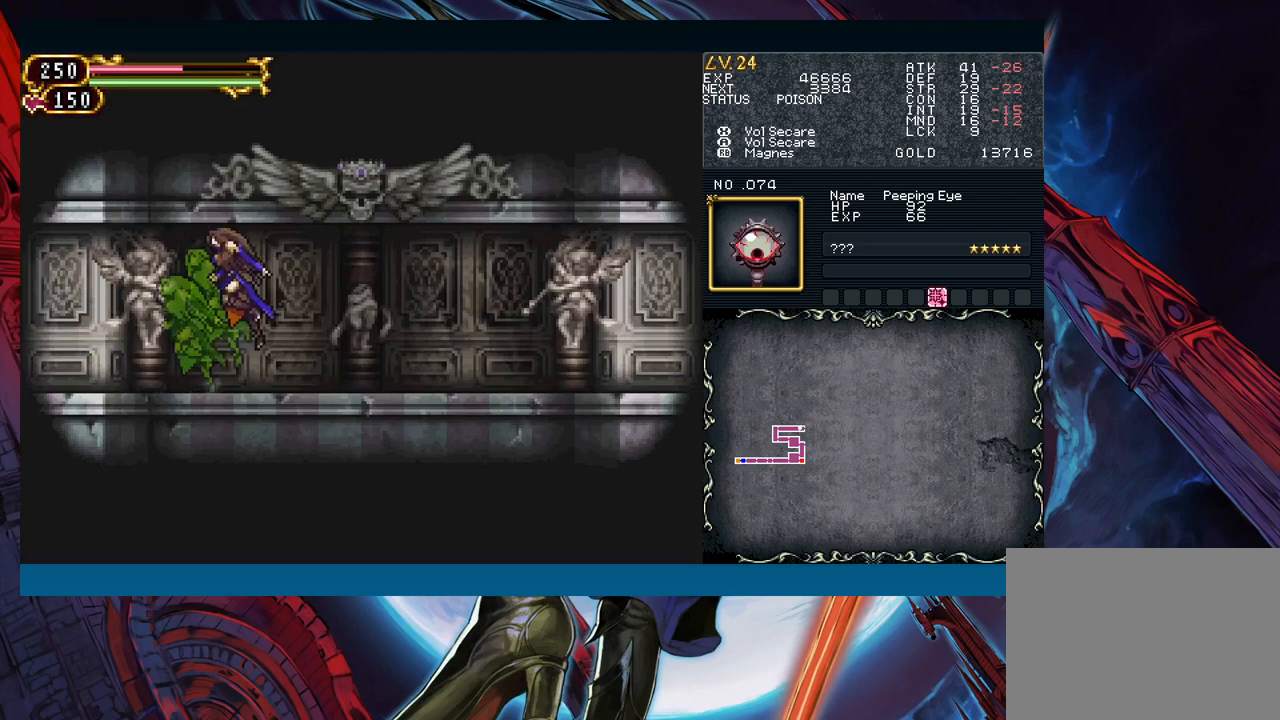
{"buttons": ["B"], "left_stick": "down-right", "events": [[50, "B", "down"], [83, "B", "up"], [150, "B", "down"], [200, "B", "up"], [283, "left_stick", "left"], [317, "Y", "down"], [350, "B", "down"], [350, "Y", "up"], [383, "left_stick", "down-right"], [417, "B", "up"], [483, "B", "down"]]}
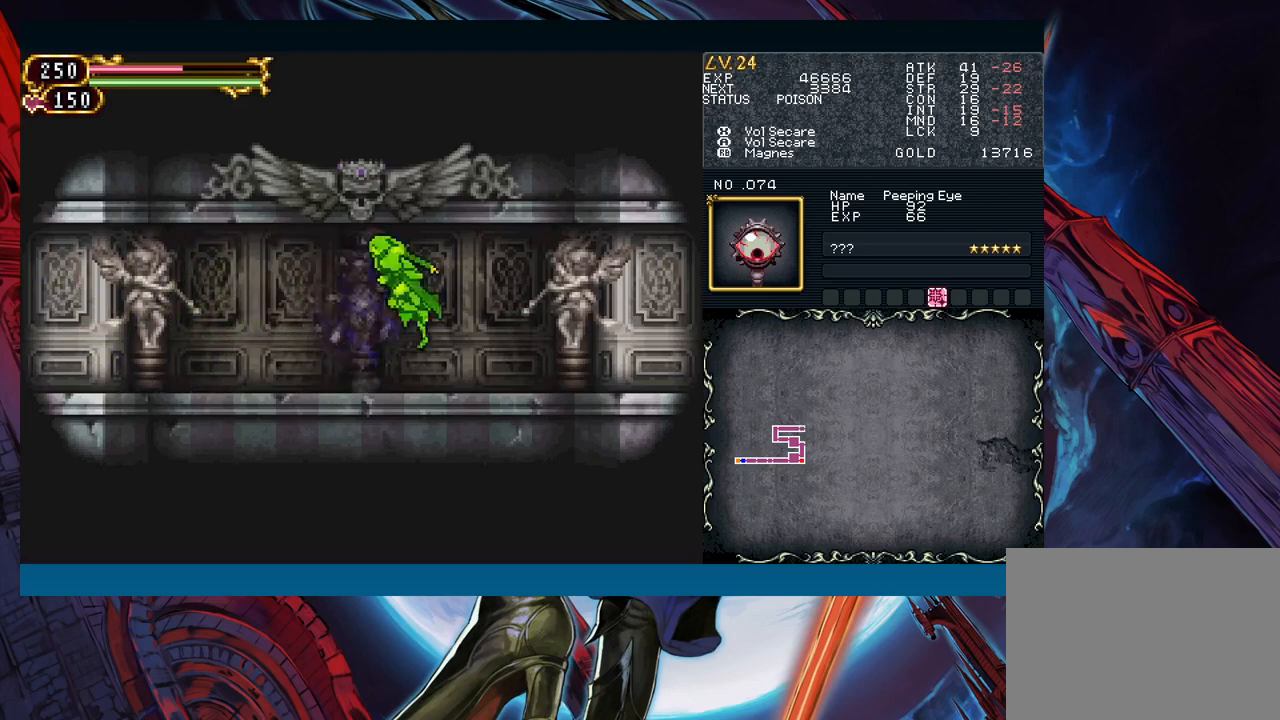
{"buttons": [], "left_stick": "down-right", "events": [[50, "B", "up"], [200, "Y", "down"], [217, "left_stick", "left"], [250, "Y", "up"], [267, "B", "down"], [317, "B", "up"], [333, "left_stick", "down-right"], [383, "B", "down"], [450, "B", "up"]]}
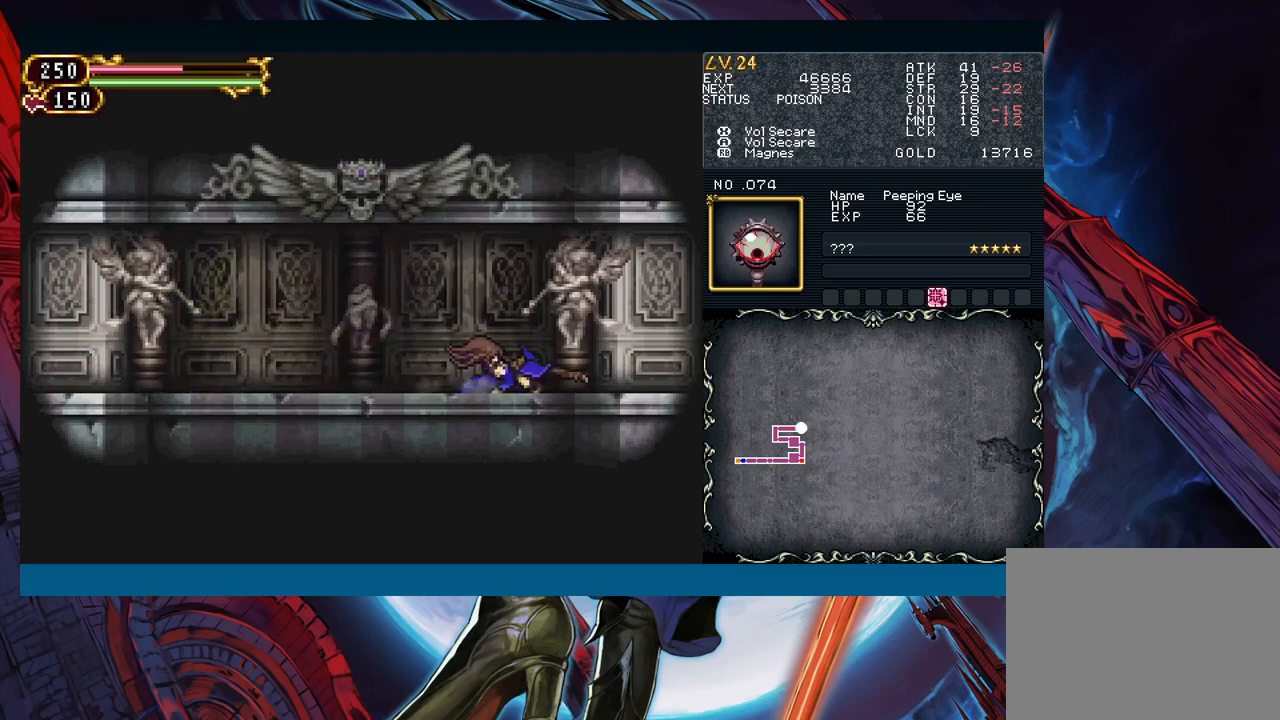
{"buttons": [], "left_stick": "down-right", "events": [[83, "B", "down"], [167, "B", "up"], [250, "B", "down"], [300, "B", "up"]]}
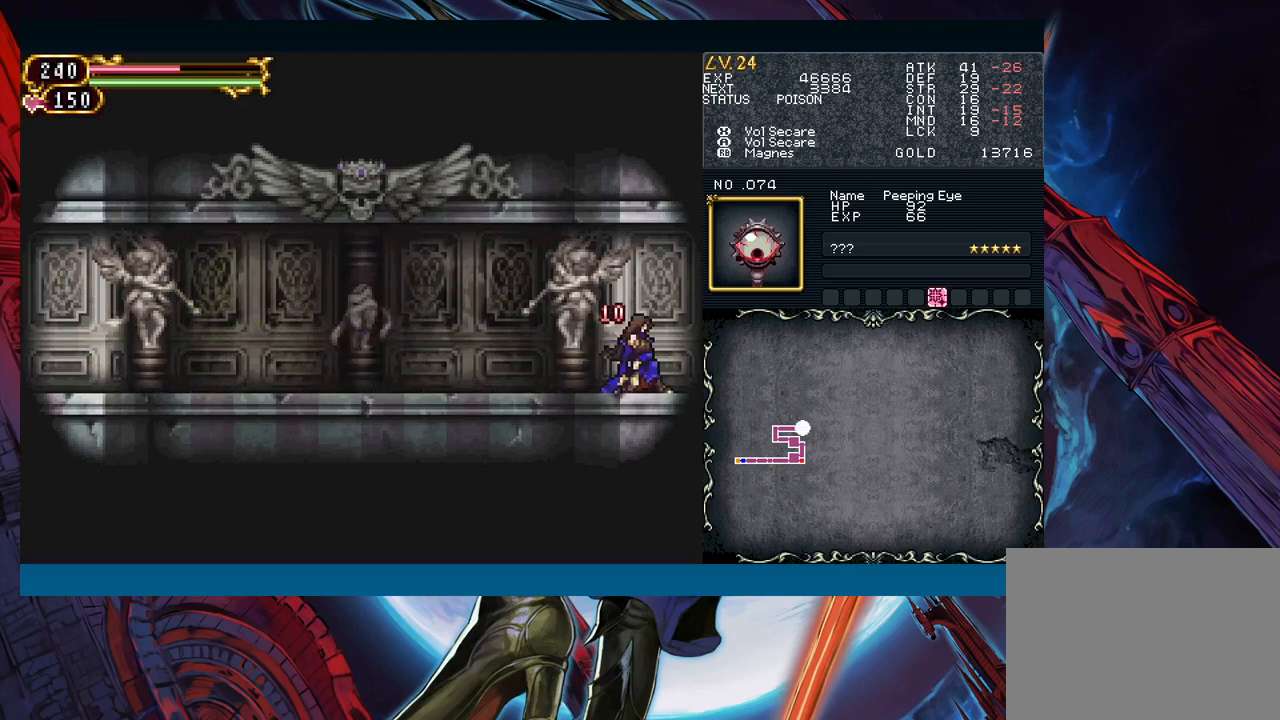
{"buttons": [], "left_stick": "center", "events": [[33, "B", "down"], [83, "B", "up"], [150, "B", "down"], [250, "B", "up"], [367, "left_stick", "center"]]}
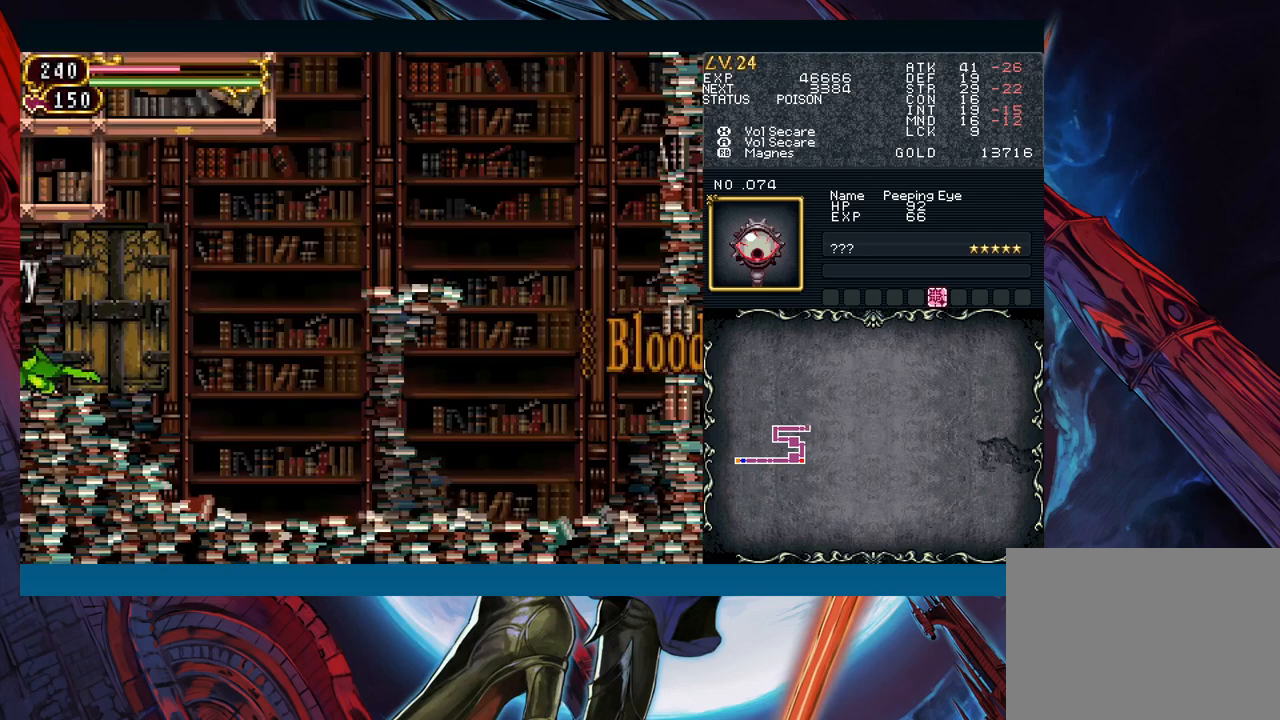
{"buttons": [], "left_stick": "center", "events": []}
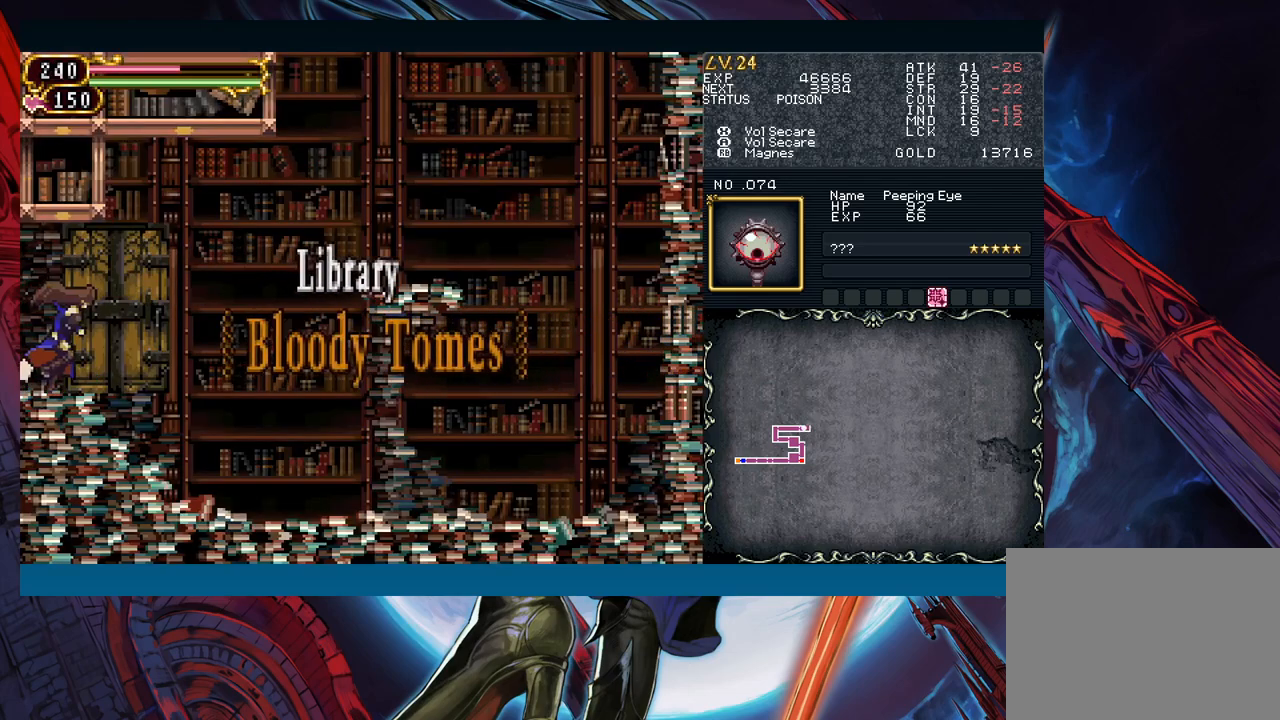
{"buttons": [], "left_stick": "center", "events": []}
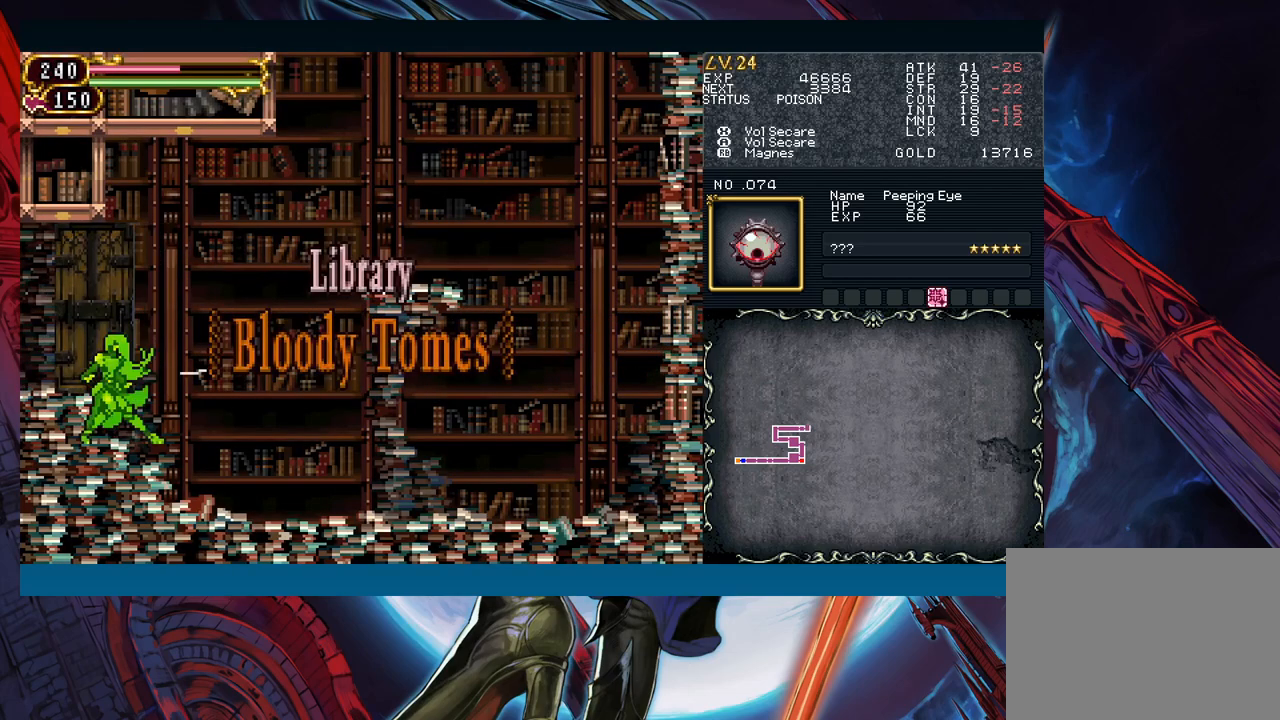
{"buttons": [], "left_stick": "center", "events": []}
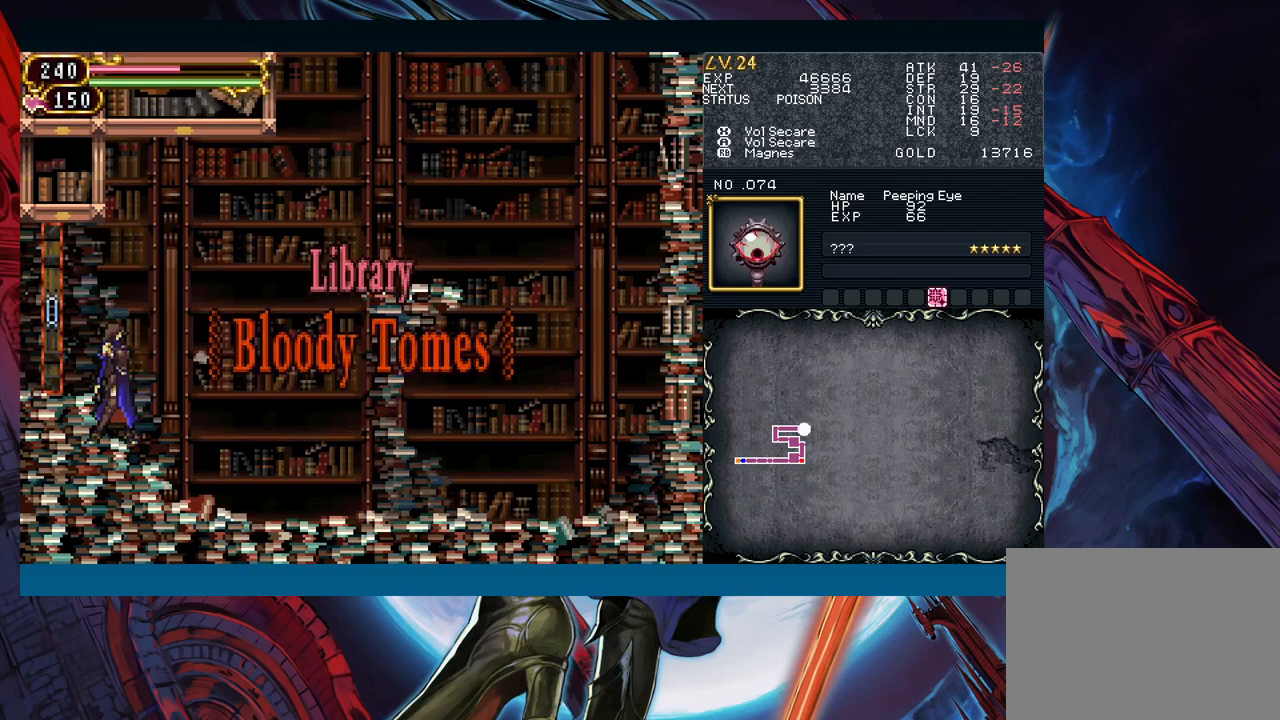
{"buttons": [], "left_stick": "center", "events": []}
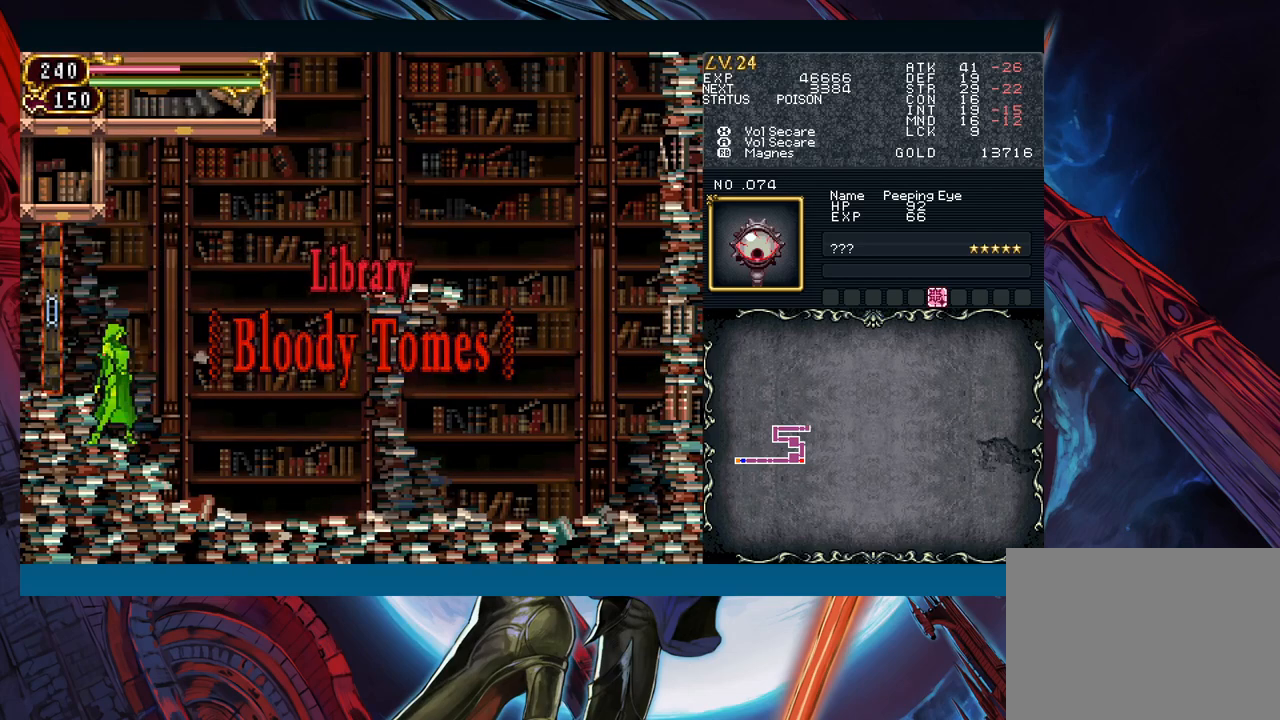
{"buttons": [], "left_stick": "center", "events": []}
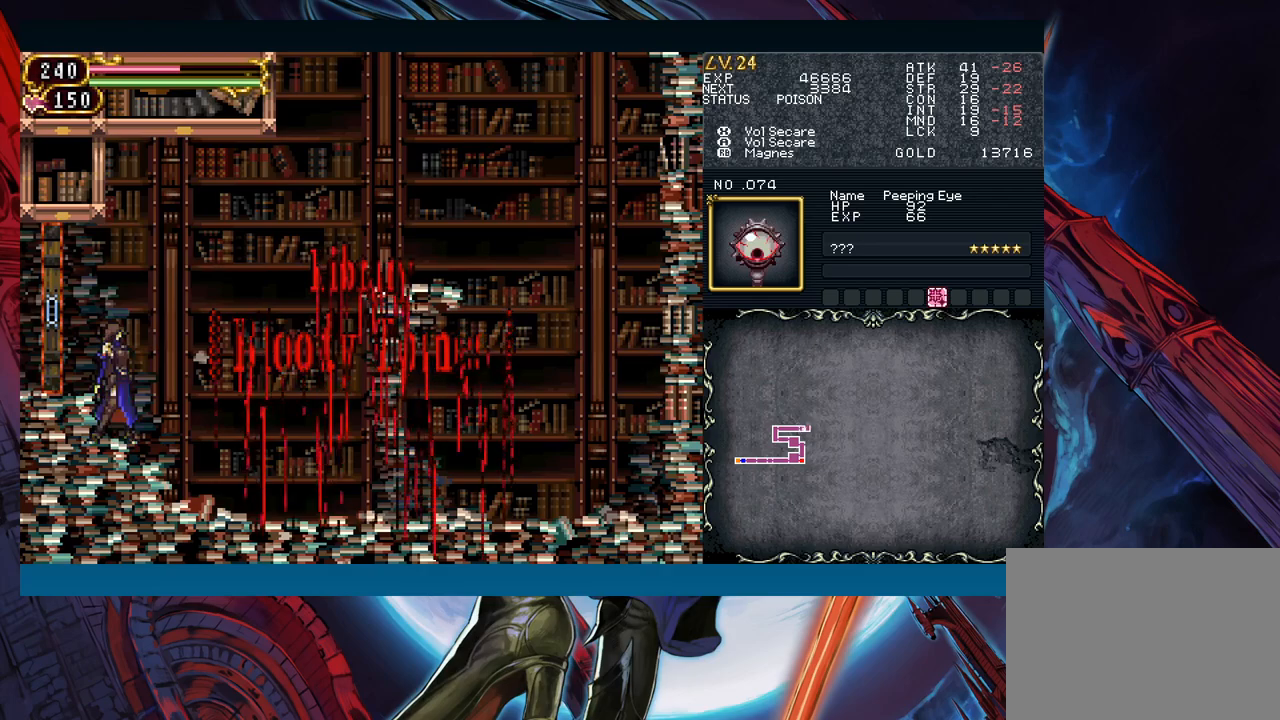
{"buttons": [], "left_stick": "right", "events": [[500, "left_stick", "right"]]}
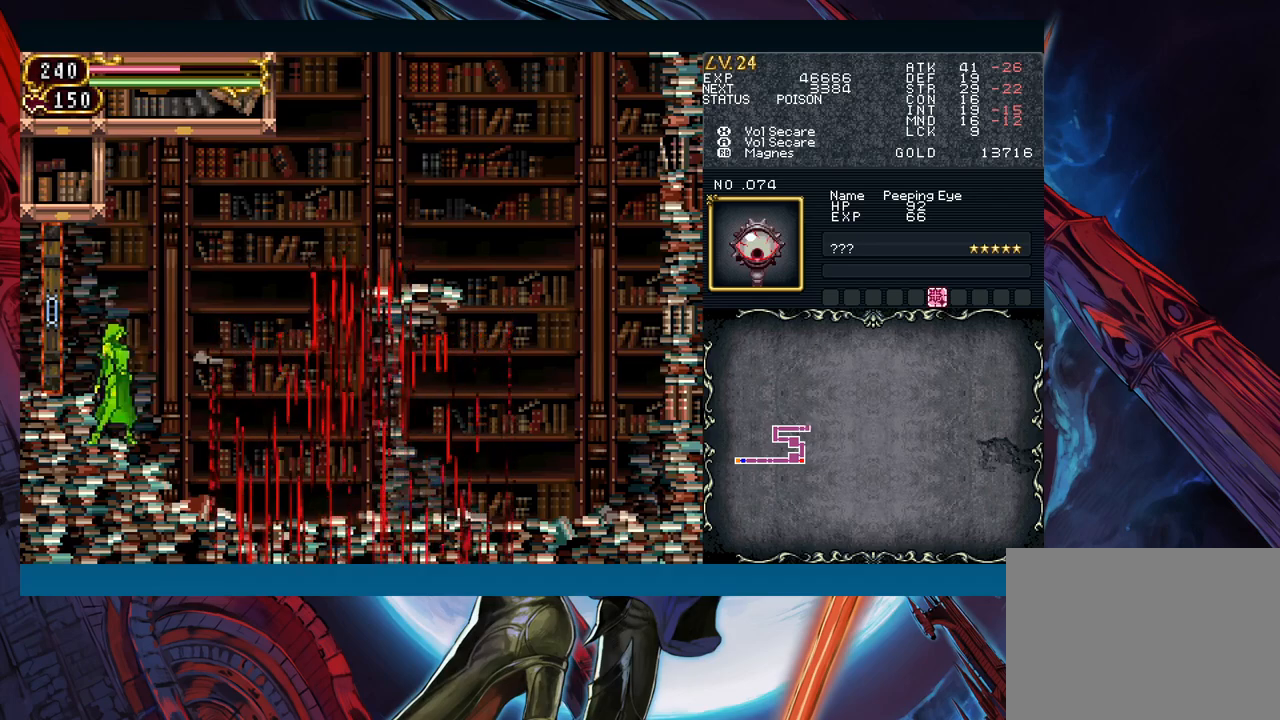
{"buttons": [], "left_stick": "right", "events": []}
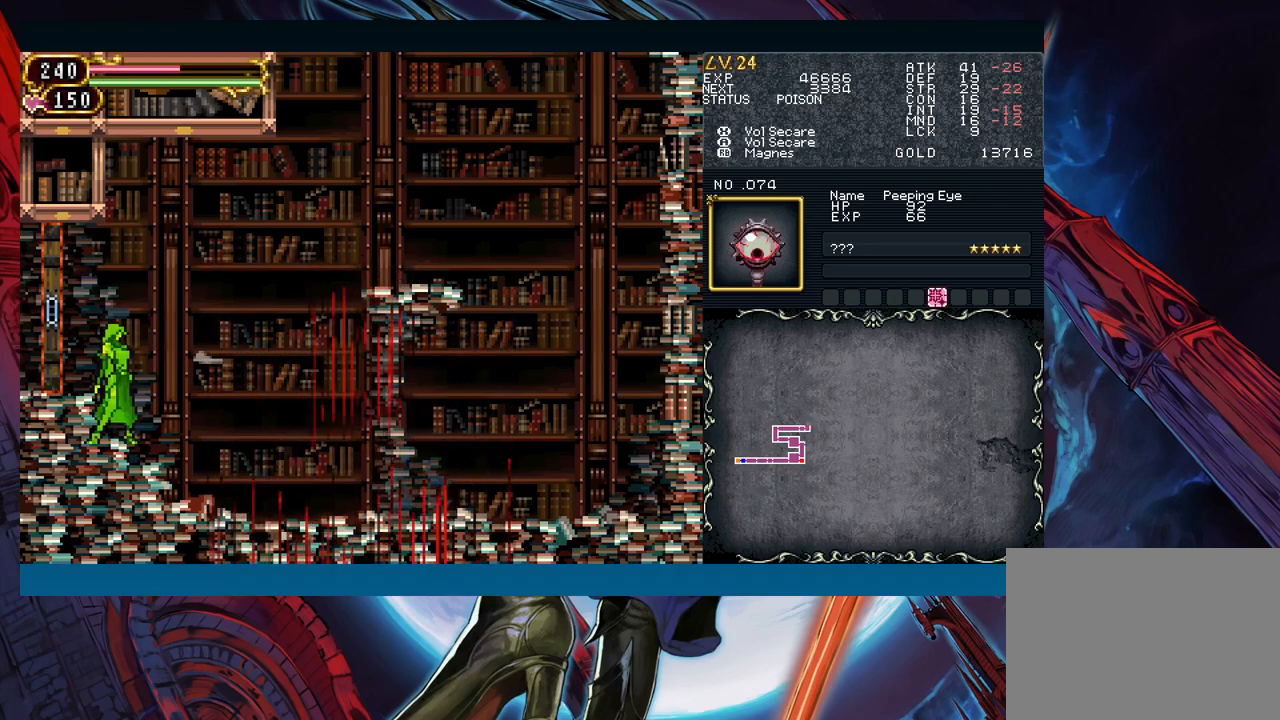
{"buttons": [], "left_stick": "right", "events": []}
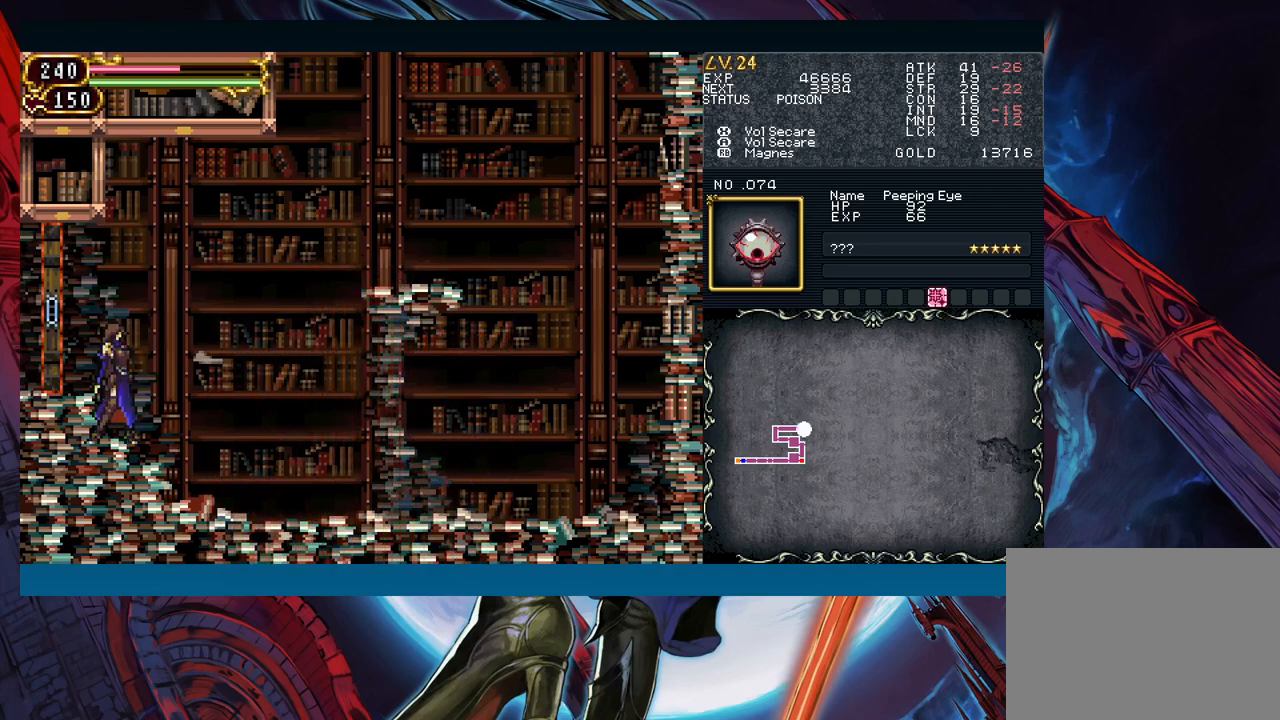
{"buttons": ["B"], "left_stick": "right", "events": [[467, "B", "down"]]}
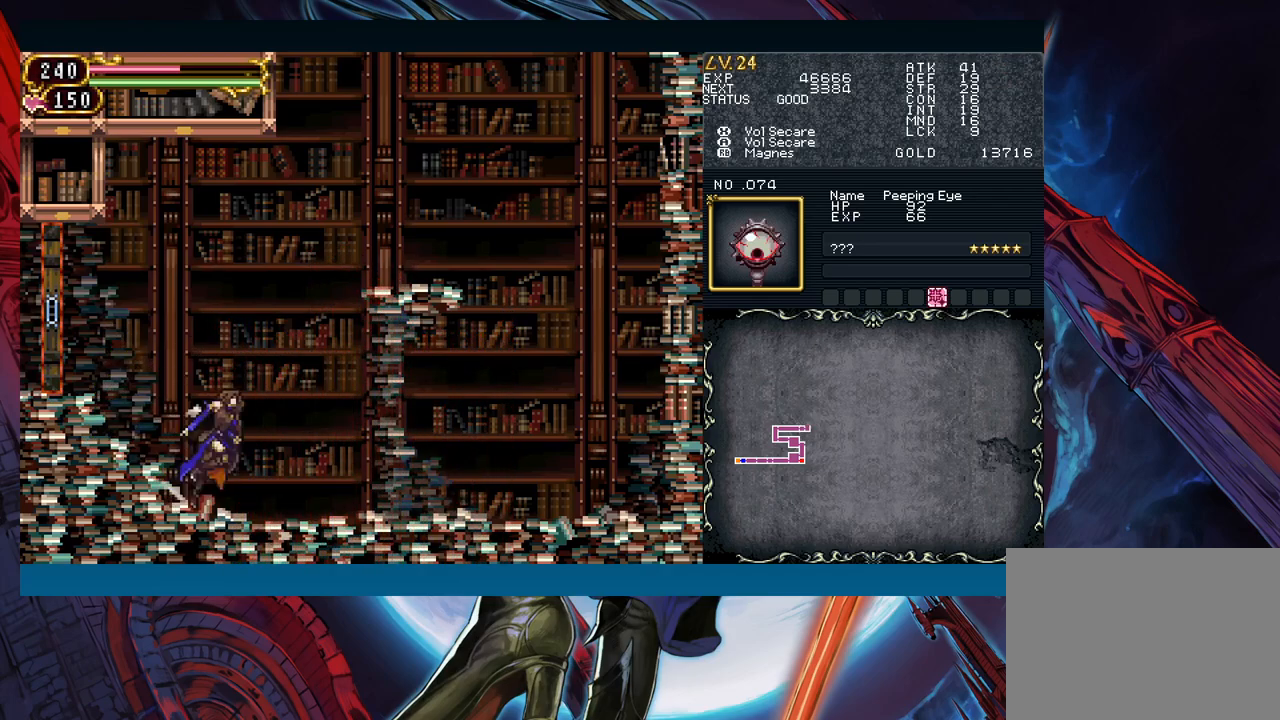
{"buttons": ["B"], "left_stick": "right", "events": [[217, "B", "up"], [283, "B", "down"]]}
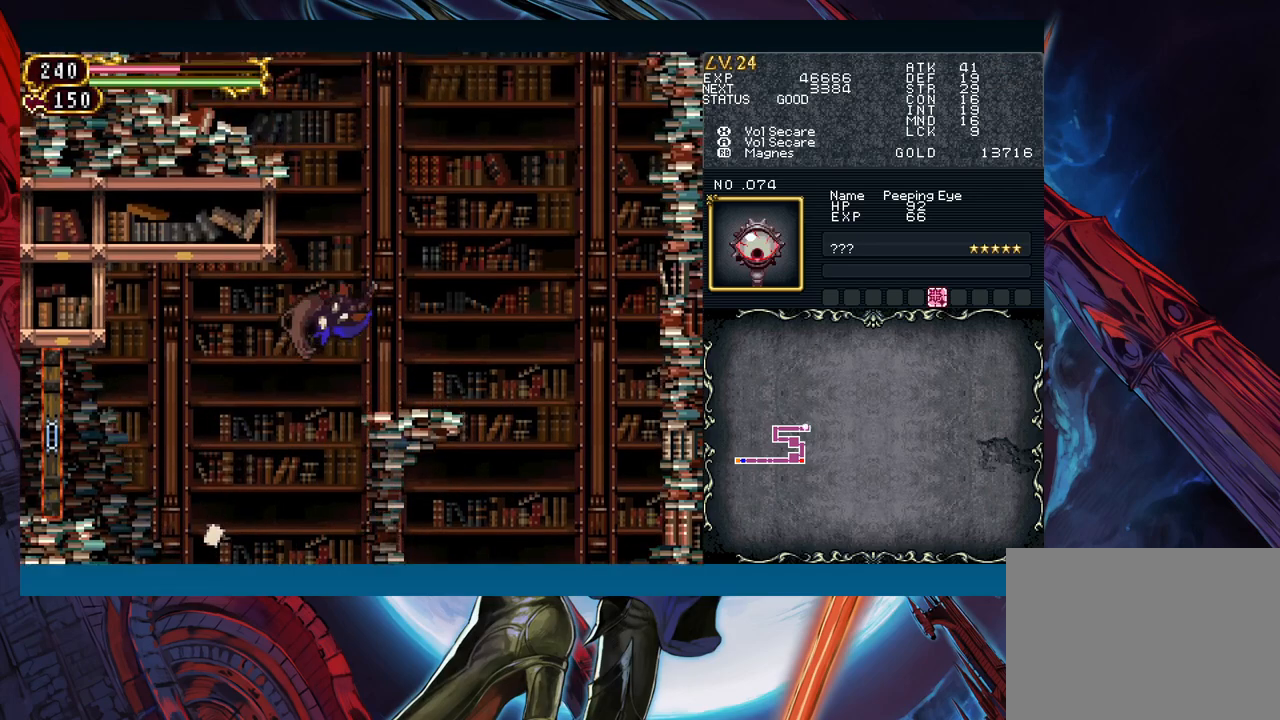
{"buttons": ["B"], "left_stick": "left", "events": [[50, "B", "up"], [383, "B", "down"], [400, "left_stick", "left"]]}
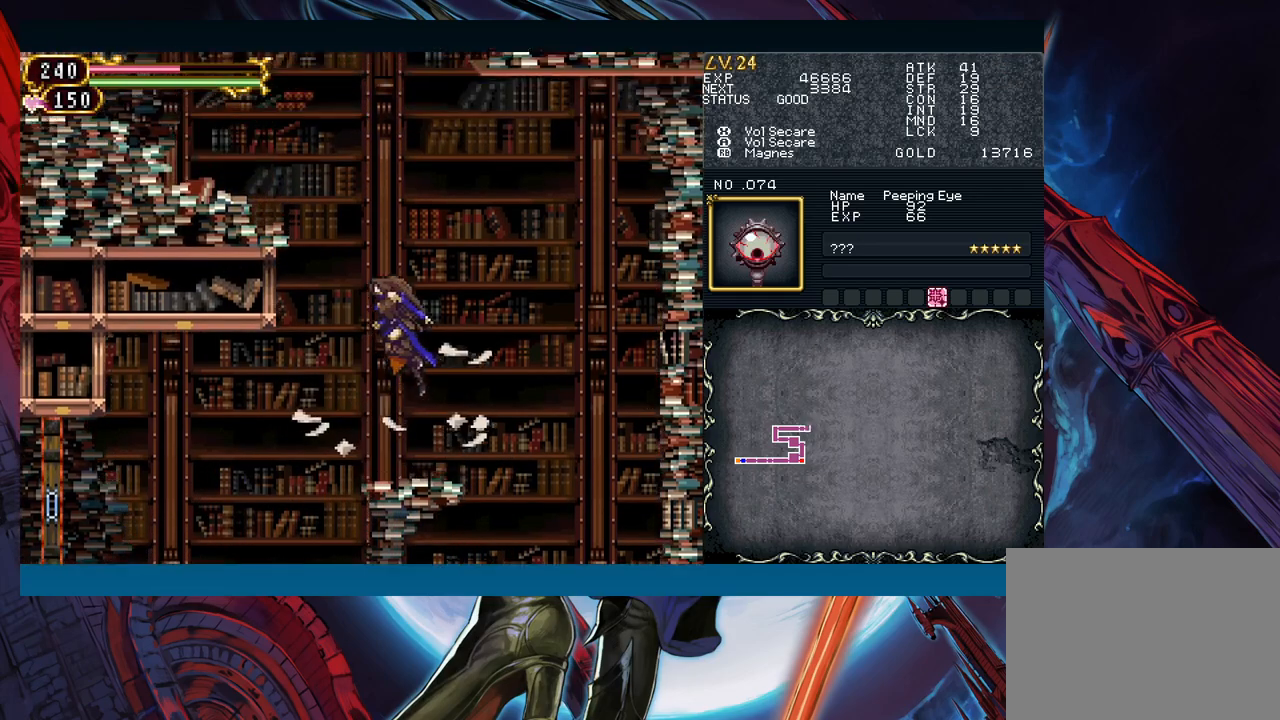
{"buttons": [], "left_stick": "left", "events": [[133, "B", "up"], [167, "B", "down"], [500, "B", "up"]]}
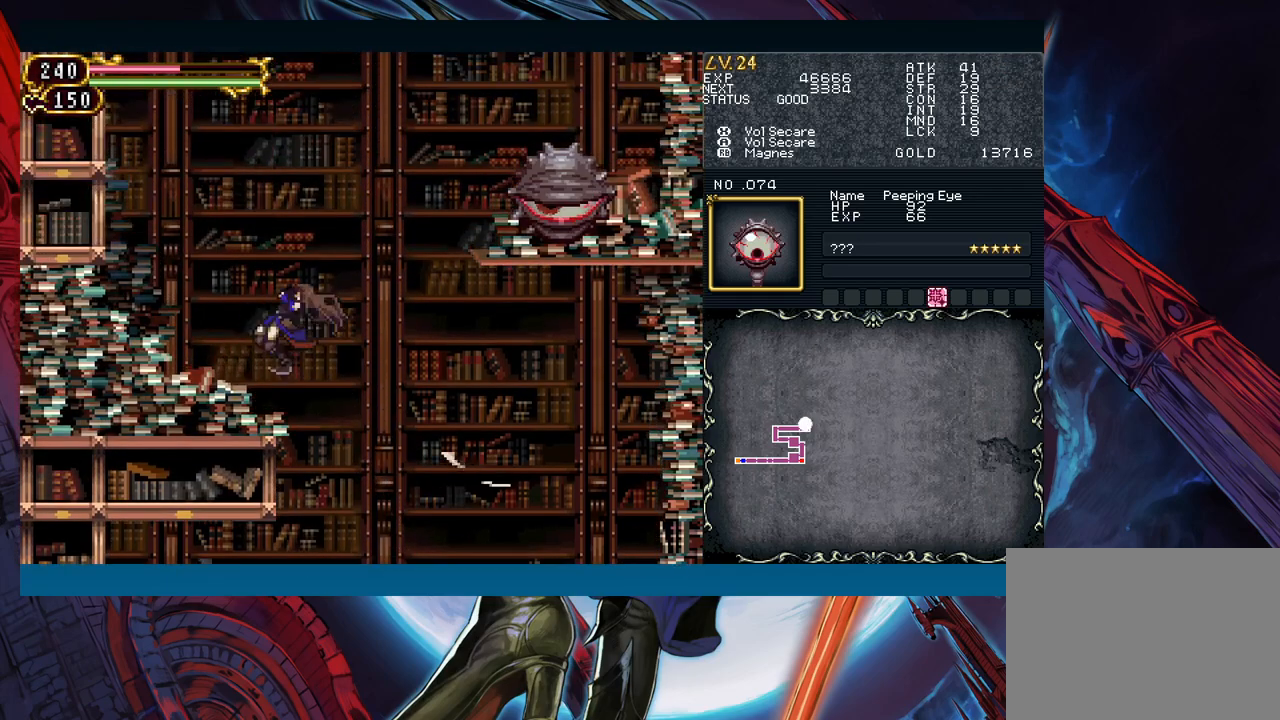
{"buttons": [], "left_stick": "right", "events": [[183, "left_stick", "right"], [217, "B", "down"], [400, "B", "up"]]}
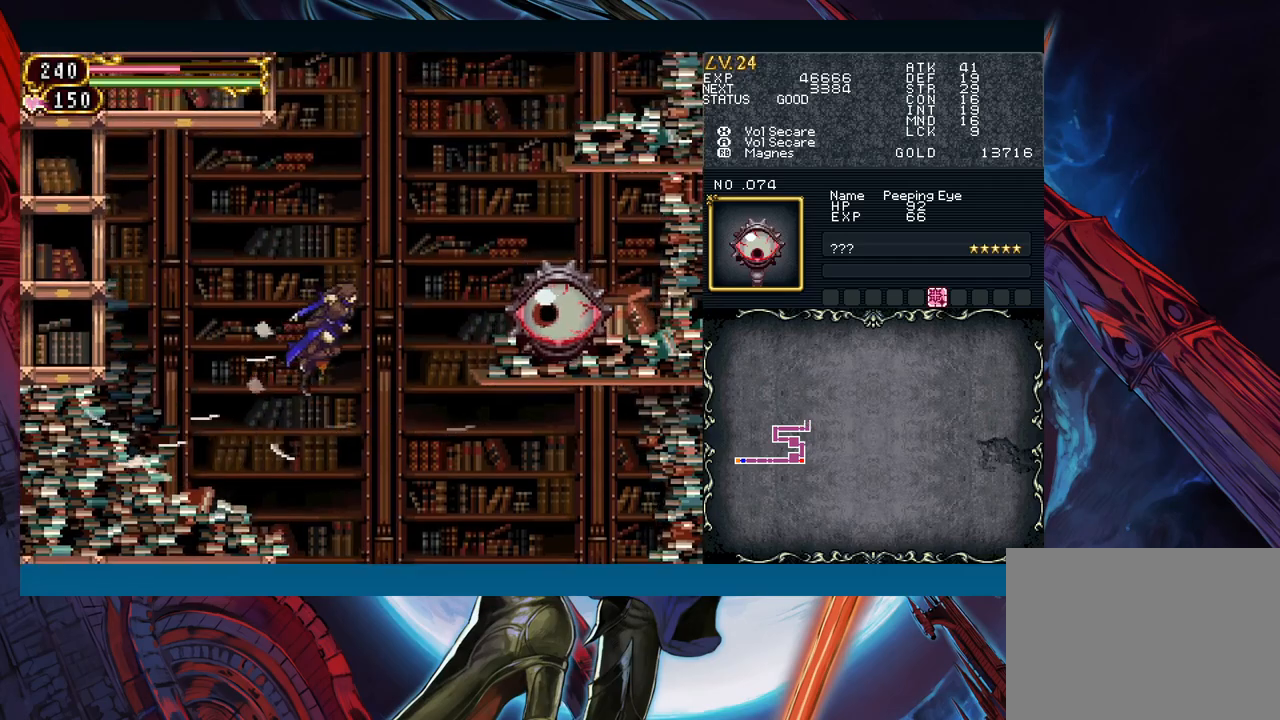
{"buttons": [], "left_stick": "right", "events": [[217, "B", "down"], [283, "A", "down"], [483, "A", "up"], [483, "B", "up"]]}
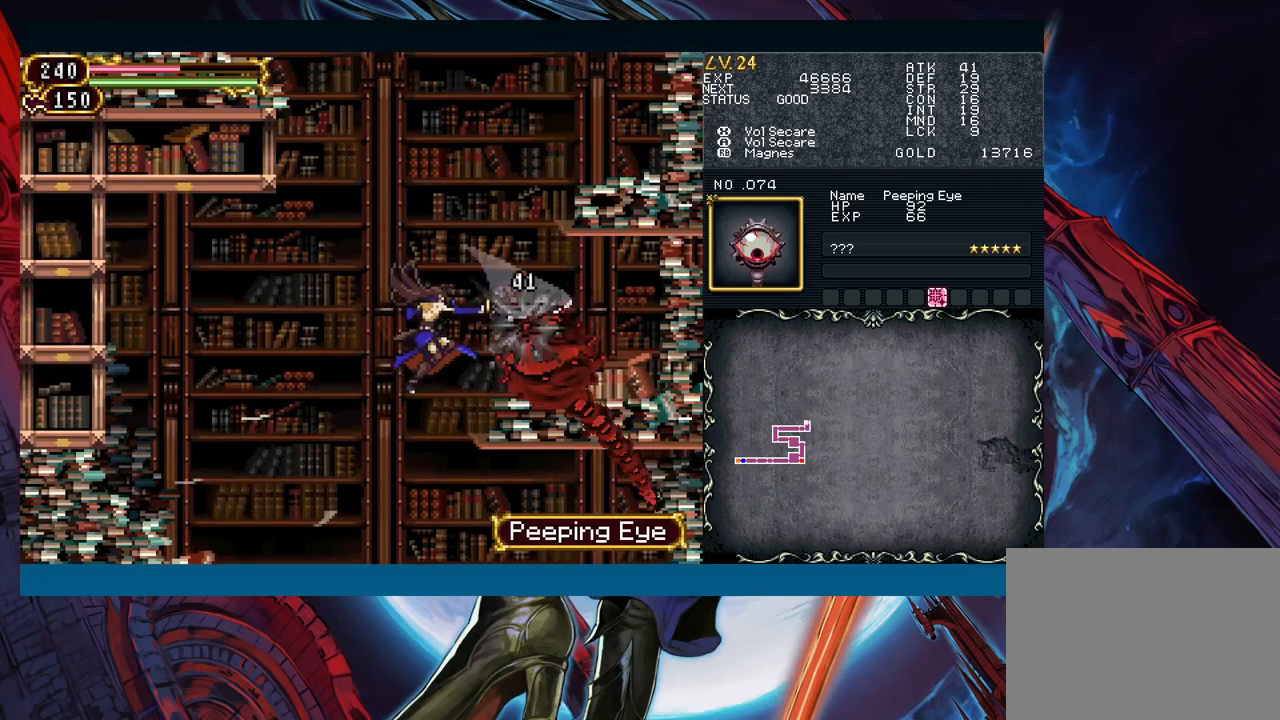
{"buttons": [], "left_stick": "center", "events": [[50, "X", "down"], [183, "X", "up"], [350, "A", "down"], [350, "left_stick", "center"], [500, "A", "up"]]}
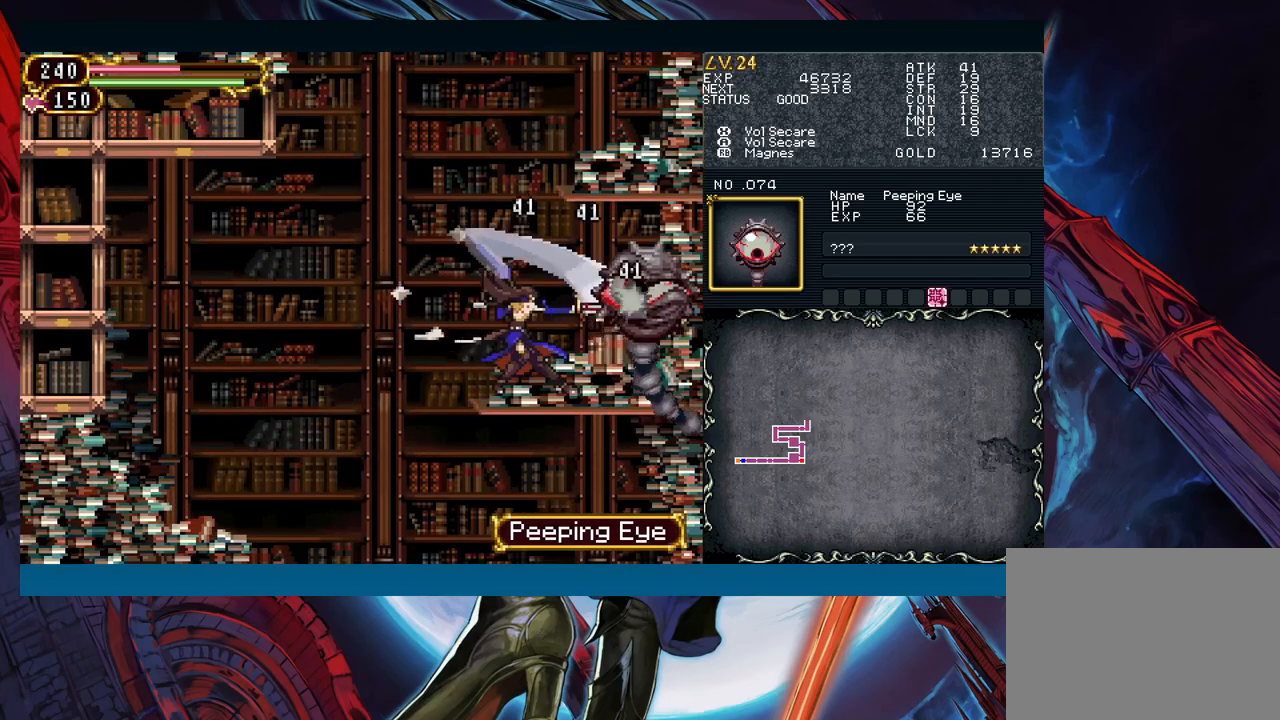
{"buttons": ["B"], "left_stick": "down", "events": [[83, "X", "down"], [200, "X", "up"], [283, "Y", "down"], [383, "Y", "up"], [400, "left_stick", "down"], [483, "B", "down"]]}
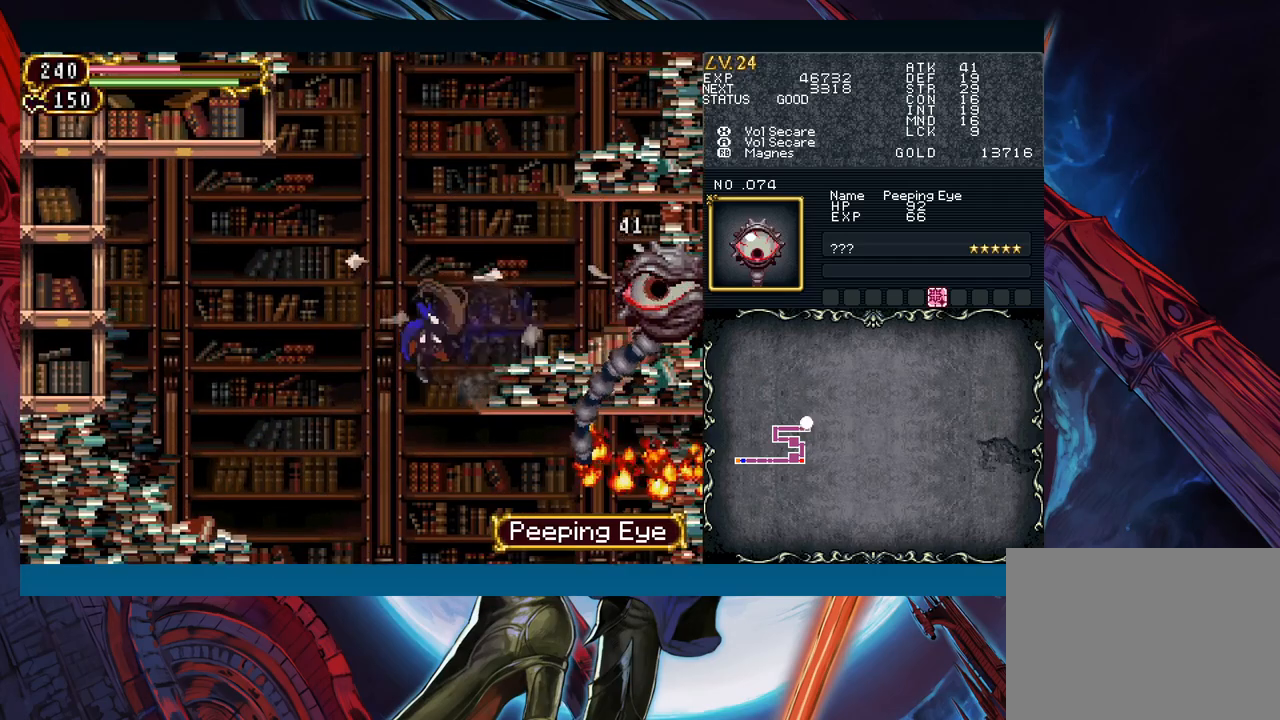
{"buttons": [], "left_stick": "right", "events": [[50, "left_stick", "right"], [317, "B", "up"], [417, "B", "down"], [483, "B", "up"]]}
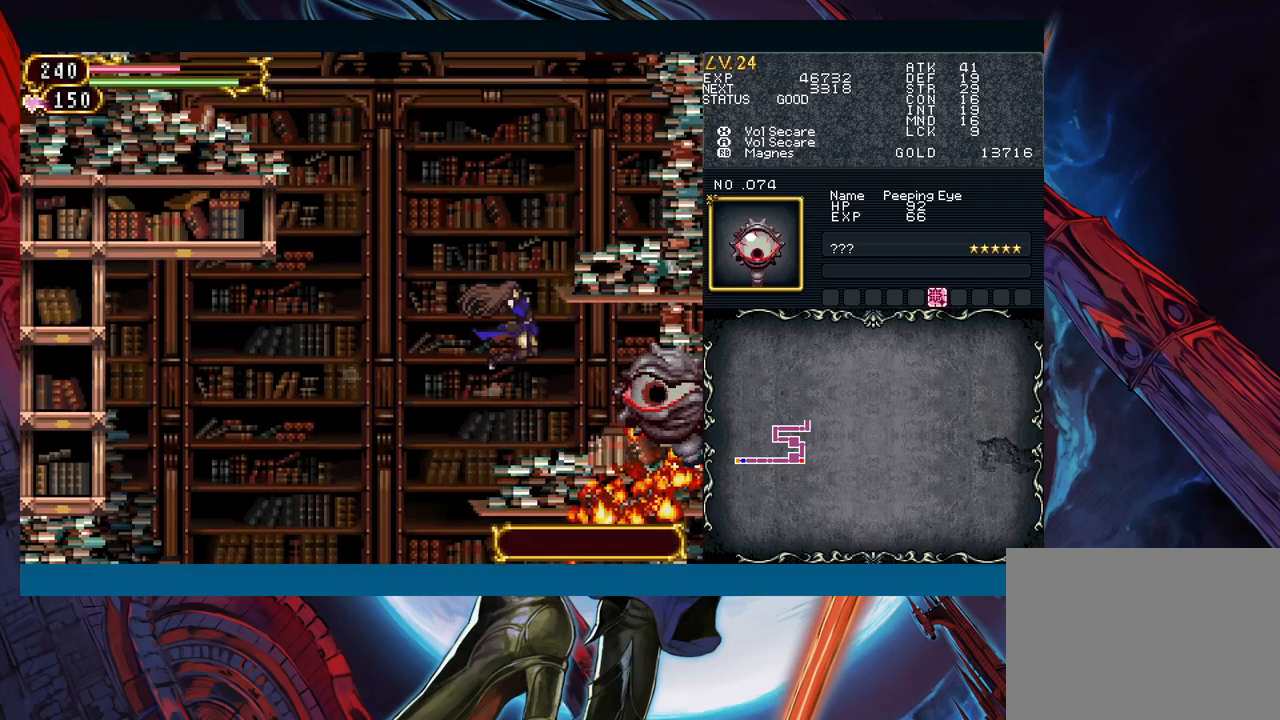
{"buttons": ["B"], "left_stick": "center", "events": [[267, "B", "down"], [283, "left_stick", "center"], [467, "B", "up"], [500, "B", "down"]]}
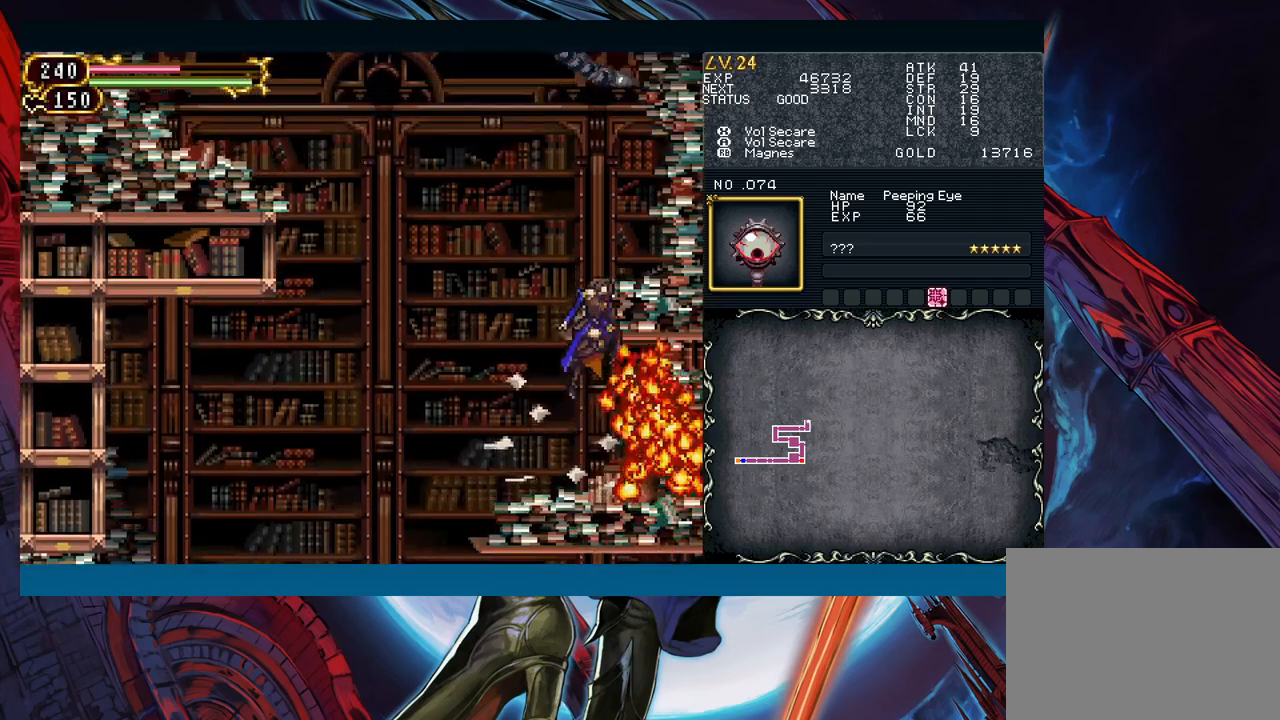
{"buttons": [], "left_stick": "center", "events": [[250, "B", "up"]]}
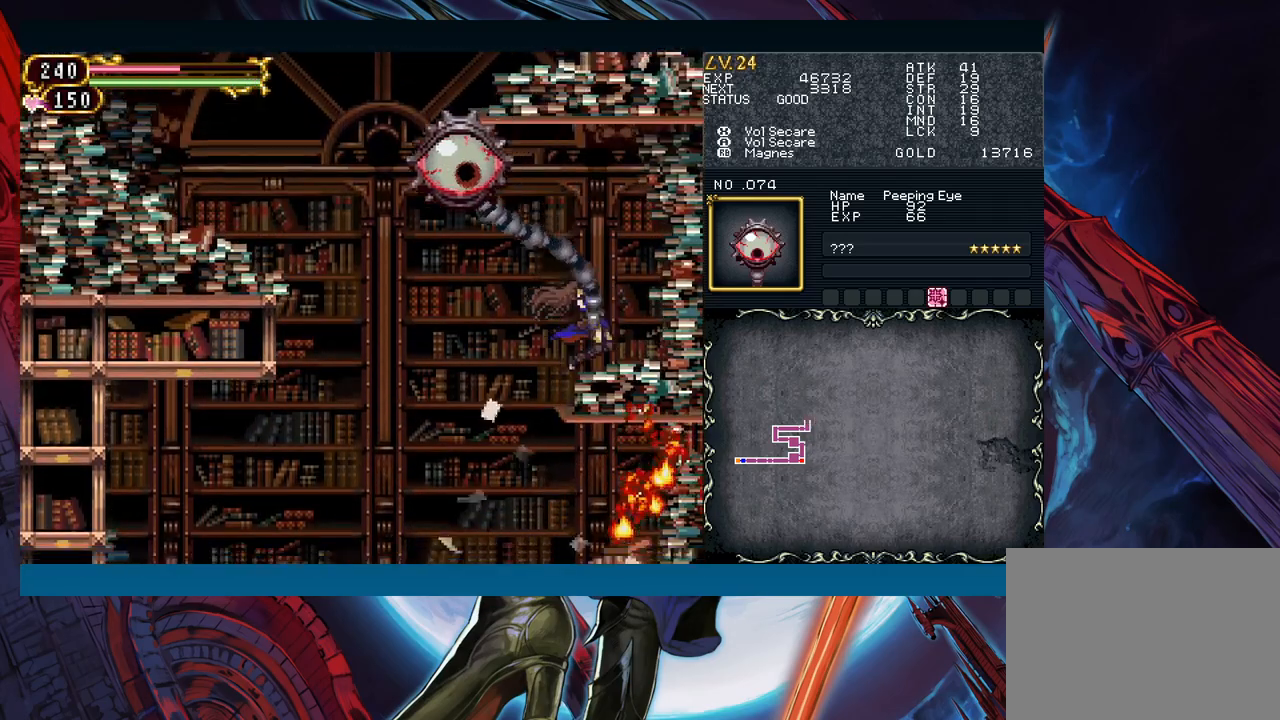
{"buttons": [], "left_stick": "left", "events": [[117, "B", "down"], [117, "left_stick", "left"], [183, "A", "down"], [300, "A", "up"], [300, "B", "up"], [400, "X", "down"], [483, "X", "up"]]}
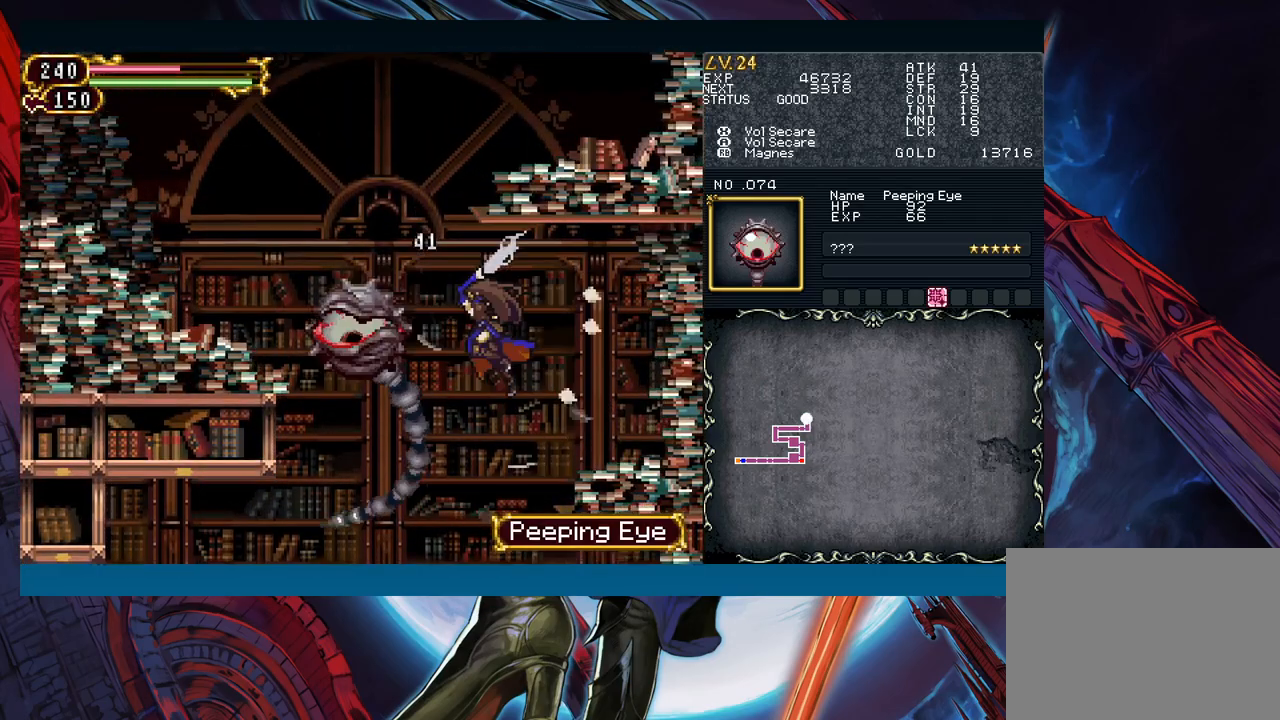
{"buttons": [], "left_stick": "right", "events": [[50, "left_stick", "center"], [117, "A", "down"], [150, "left_stick", "right"], [217, "A", "up"]]}
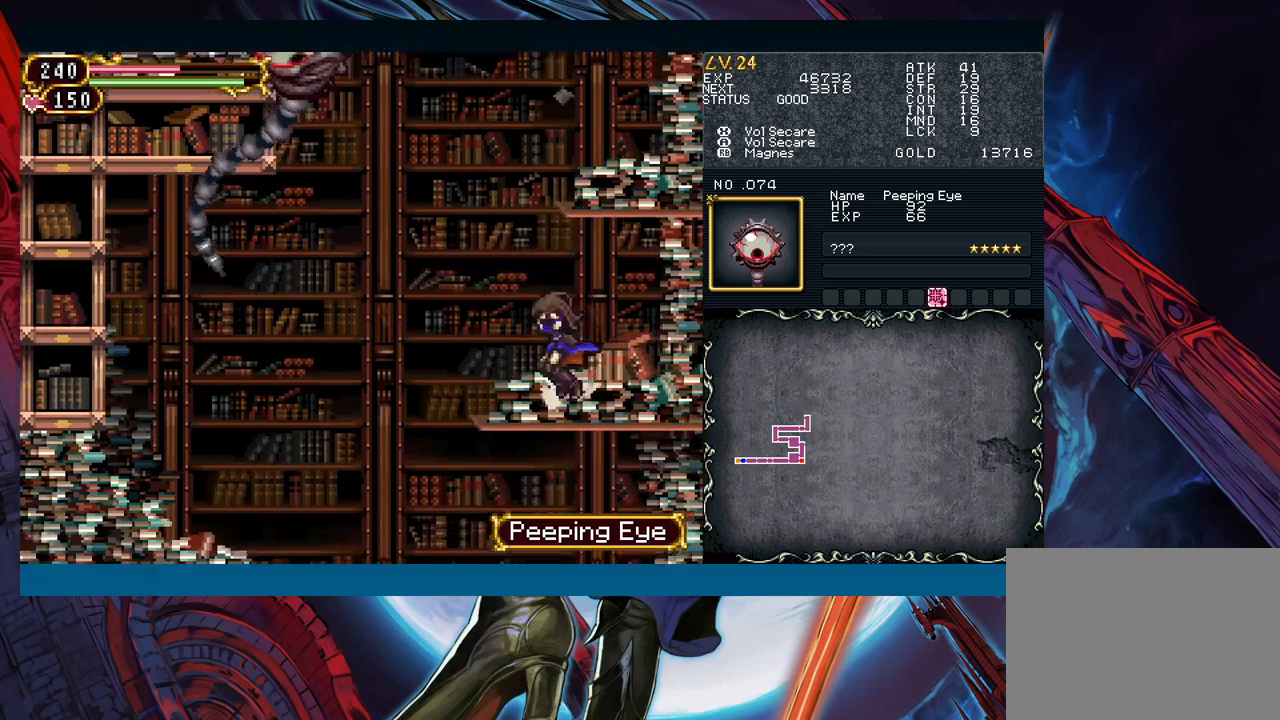
{"buttons": ["A", "B"], "left_stick": "center", "events": [[50, "left_stick", "left"], [283, "B", "down"], [383, "A", "down"], [500, "left_stick", "center"]]}
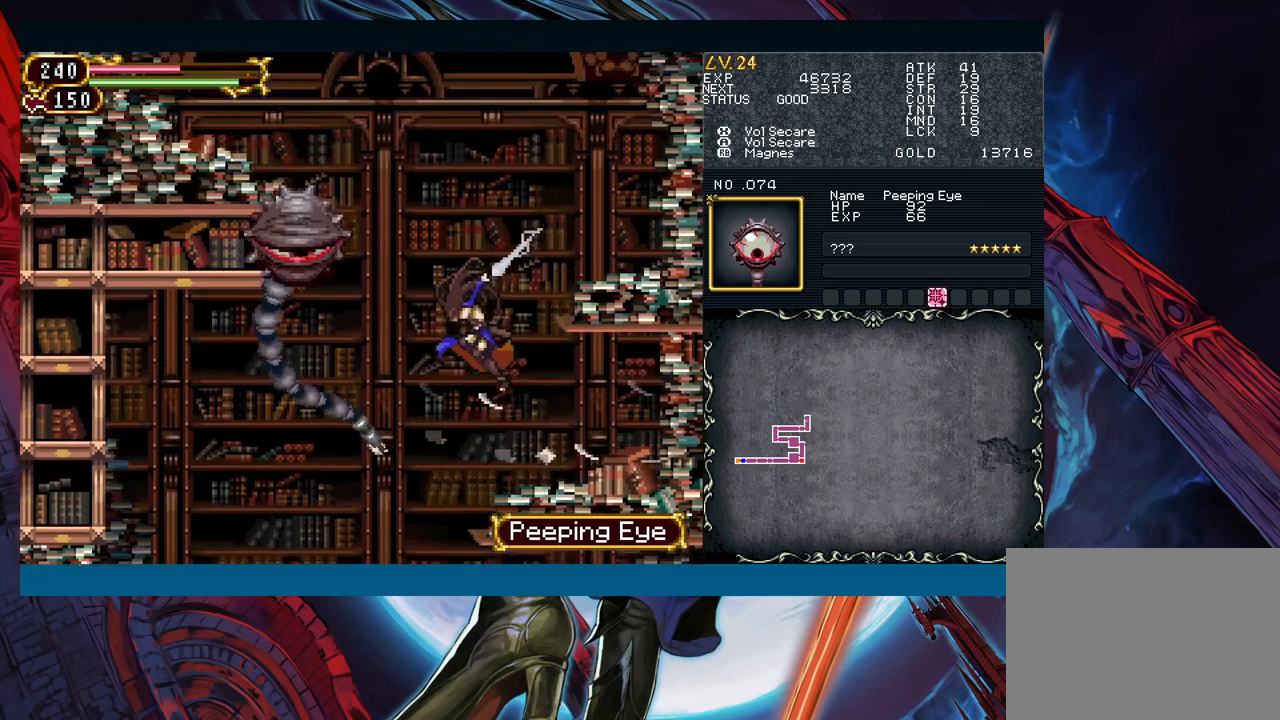
{"buttons": ["B"], "left_stick": "right", "events": [[67, "left_stick", "right"], [267, "A", "up"], [317, "B", "up"], [450, "B", "down"]]}
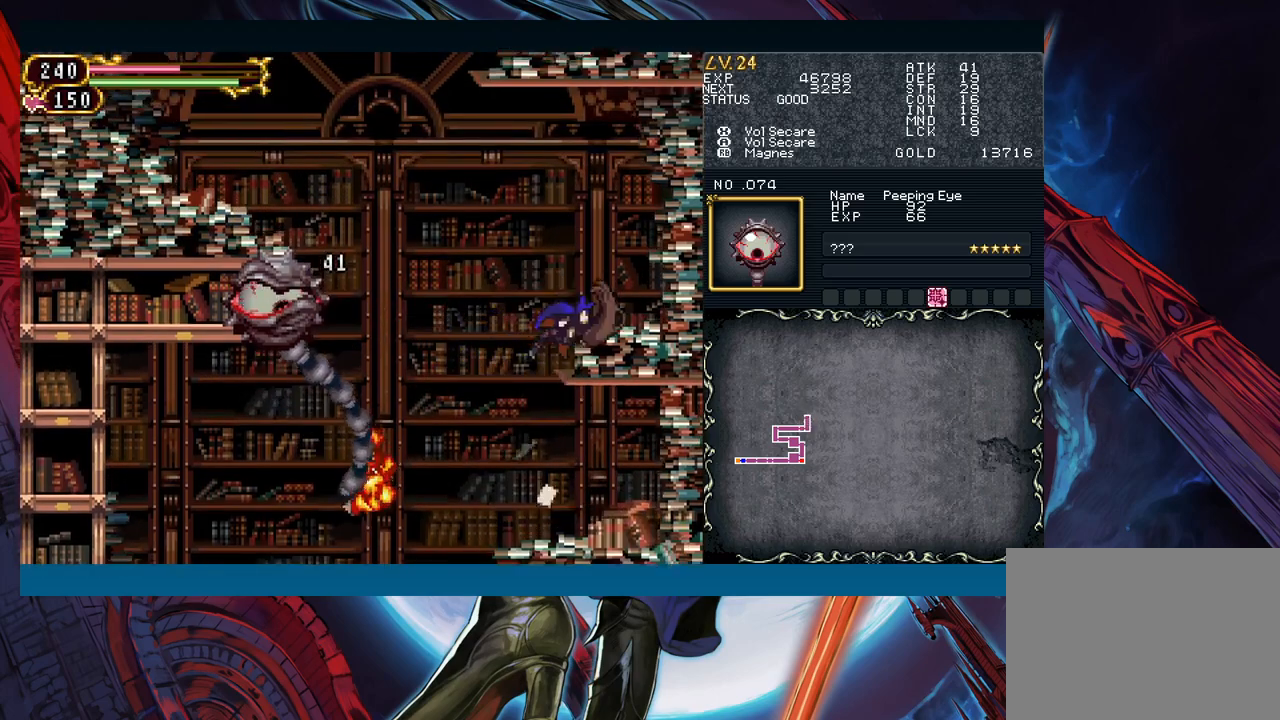
{"buttons": ["B"], "left_stick": "center", "events": [[33, "B", "up"], [250, "left_stick", "center"], [333, "Y", "down"], [433, "B", "down"], [433, "Y", "up"]]}